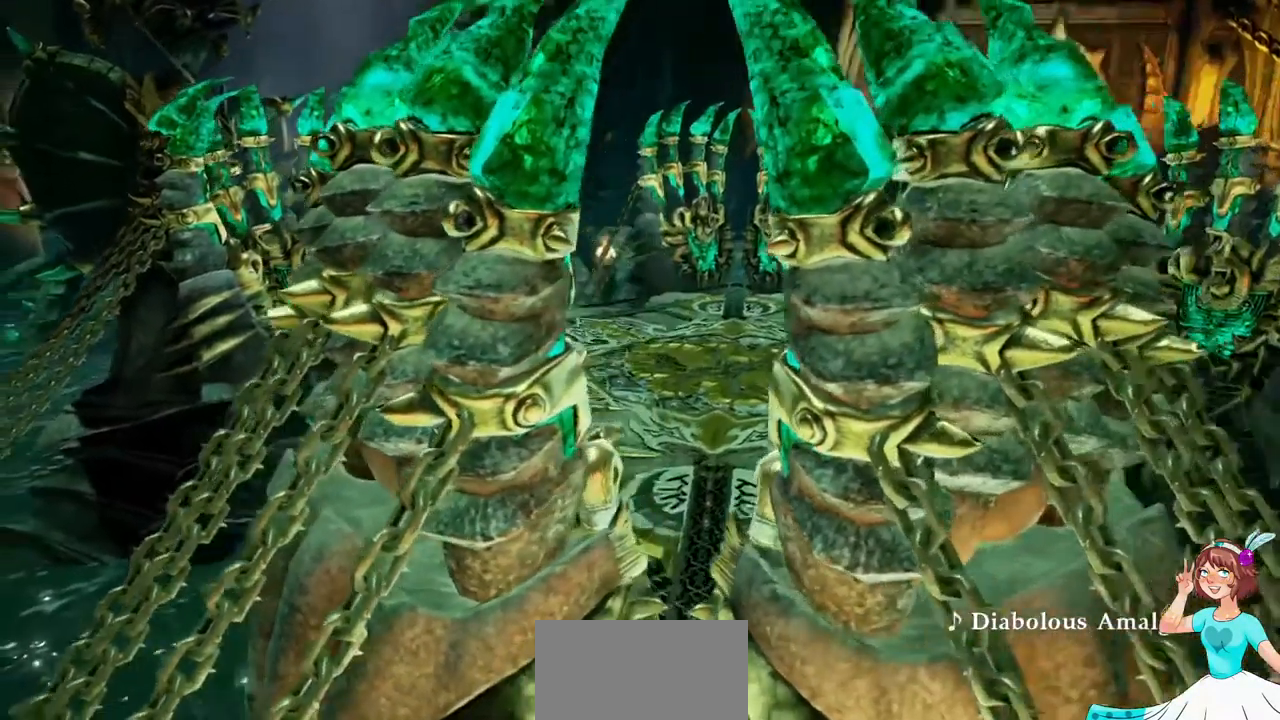
Gameplay with a controller (Xbox layout); each line is a JSON object with the inputs held at the frame after it (dt_ms = milliseconds from this image to that frame). "events" lists button and stick changes between this image and that frame as [ms after this image, input, new state], when the widget could be followed in between. Not read: L3 R3 SELECT START.
{"dt_ms": 1000, "buttons": ["R2"]}
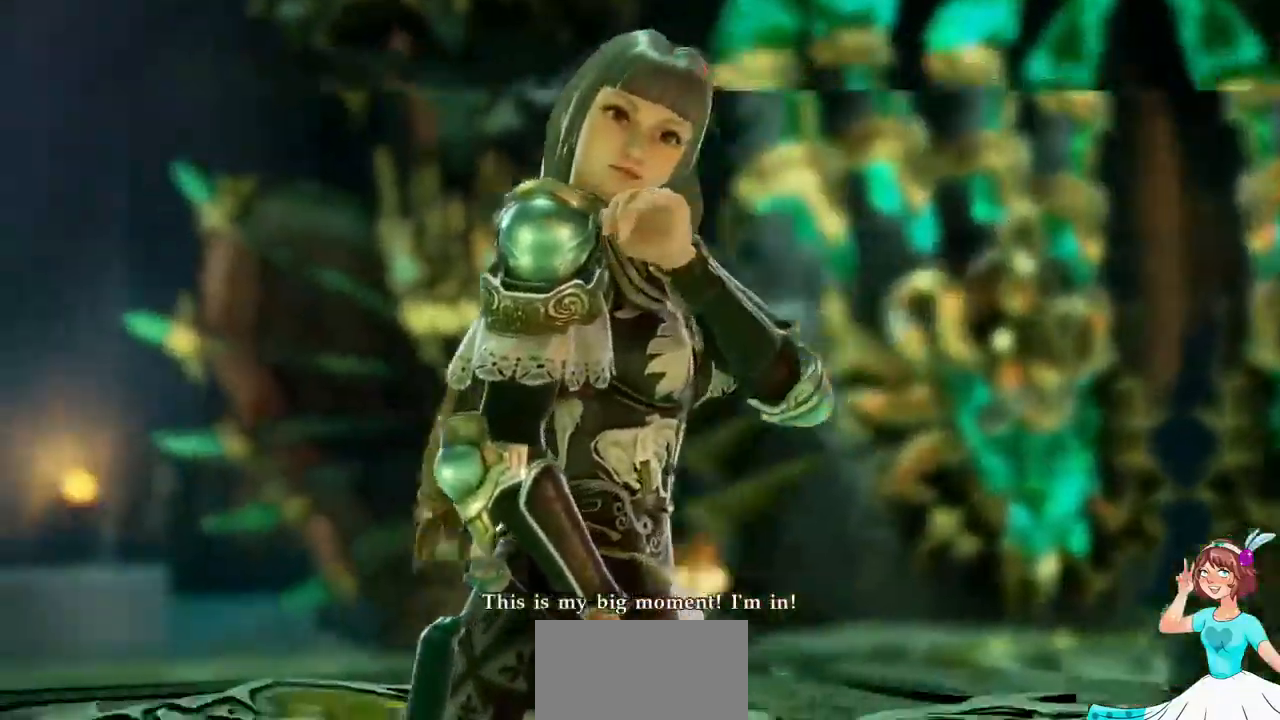
{"dt_ms": 500, "buttons": [], "events": [[34, "R2", "up"], [67, "A", "down"], [200, "A", "up"]]}
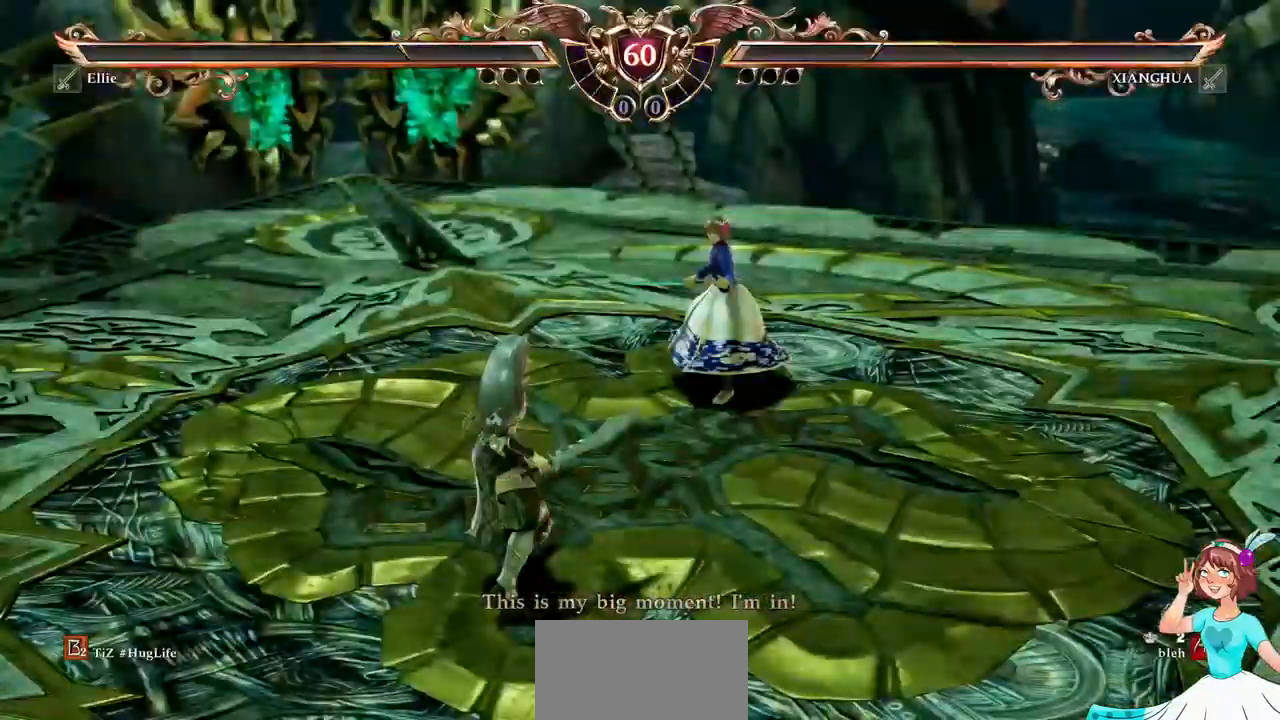
{"dt_ms": 500, "buttons": [], "events": [[334, "A", "down"], [450, "A", "up"]]}
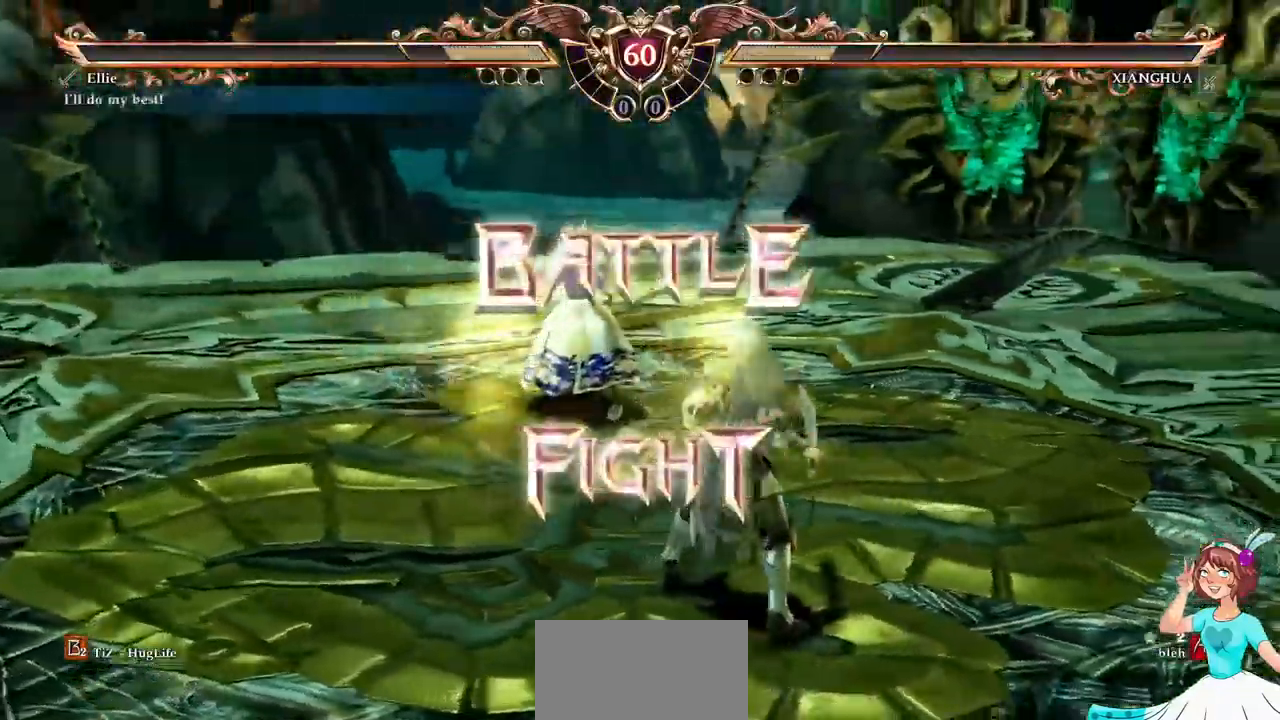
{"dt_ms": 500, "buttons": ["A"], "events": [[67, "A", "down"]]}